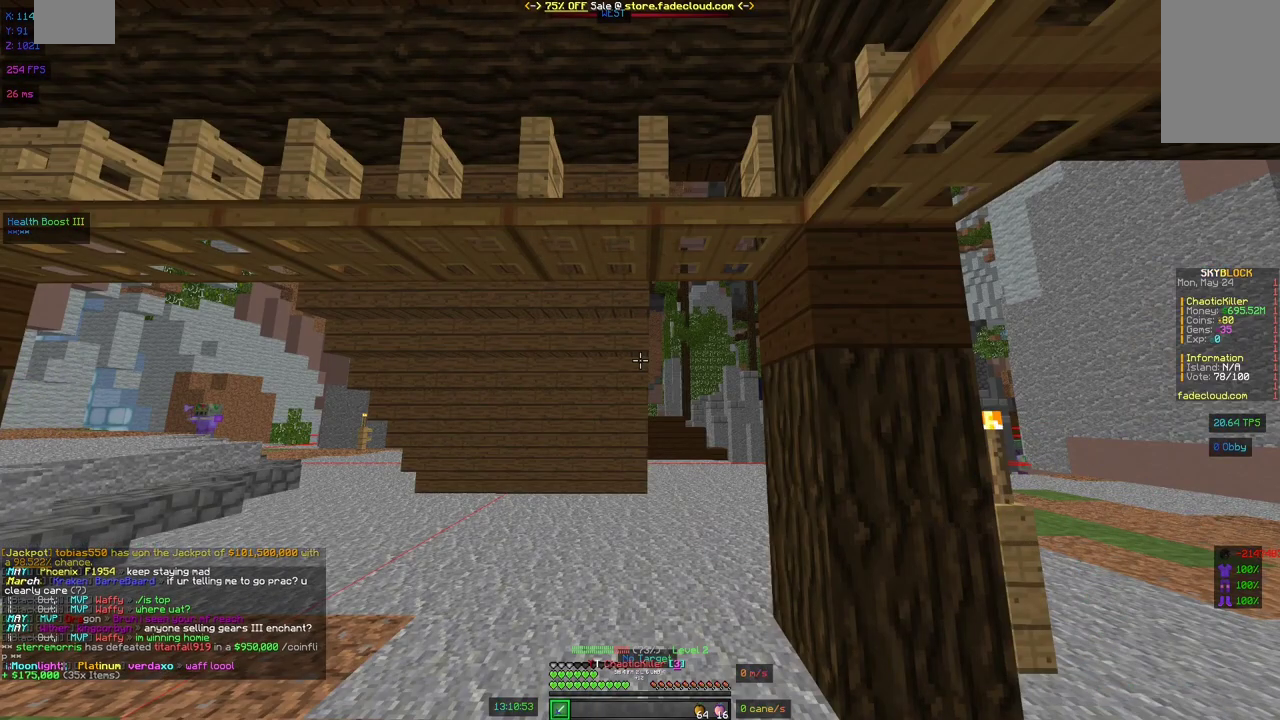
Gameplay with keyboard and mouse; each line is a JSON object with the keys and mouse buttons held at the frame after it. "events" lists presses ("down") and releases ("up") of "a", "d", "s", "space", "w", "mouse_left" and "mouse_right" between this image and that frame as [ms after this image, input, new state], when the widget could be followed in between. "mouse_left", "mouse_right" = the "left", "right" buttons of the "mouse" list. No other keys are recorded. Fast repeated clicks can show as one long hold. Mouse movement is not recorded.
{"keys": ["w"], "mouse": [], "events": [[250, "a", "down"], [250, "w", "down"], [450, "a", "up"]]}
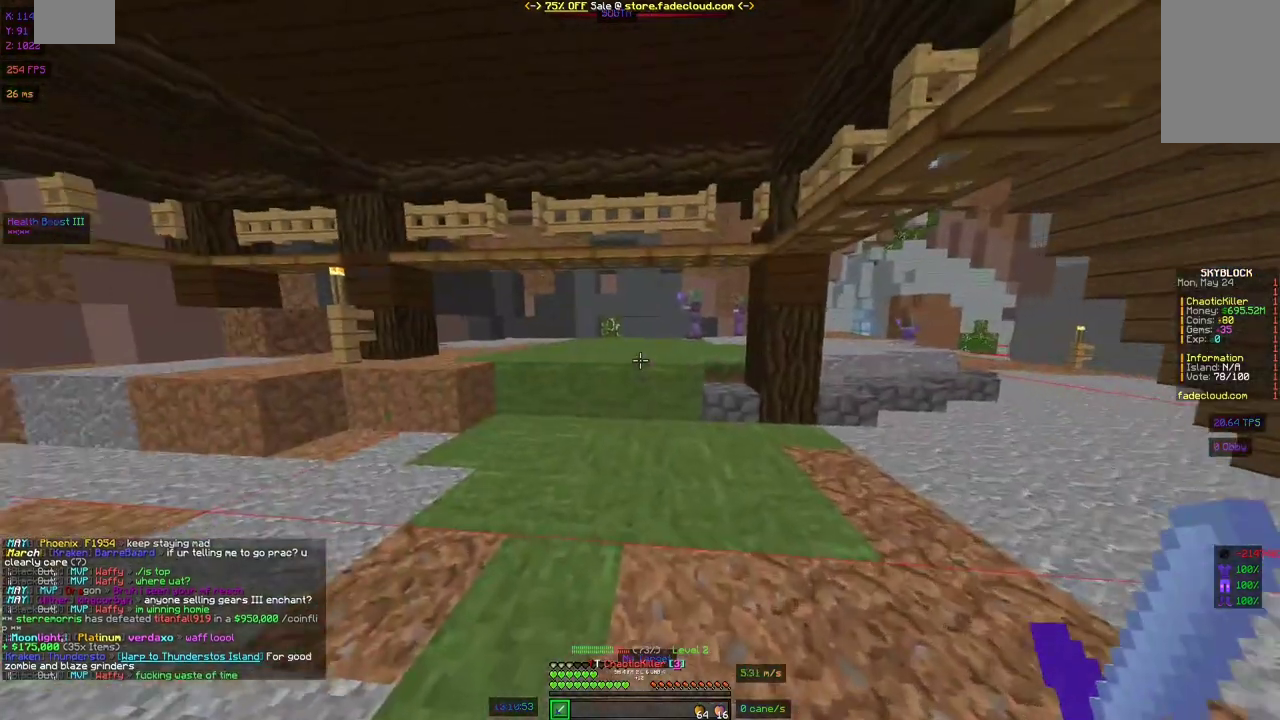
{"keys": ["space", "w"], "mouse": [], "events": [[50, "space", "down"]]}
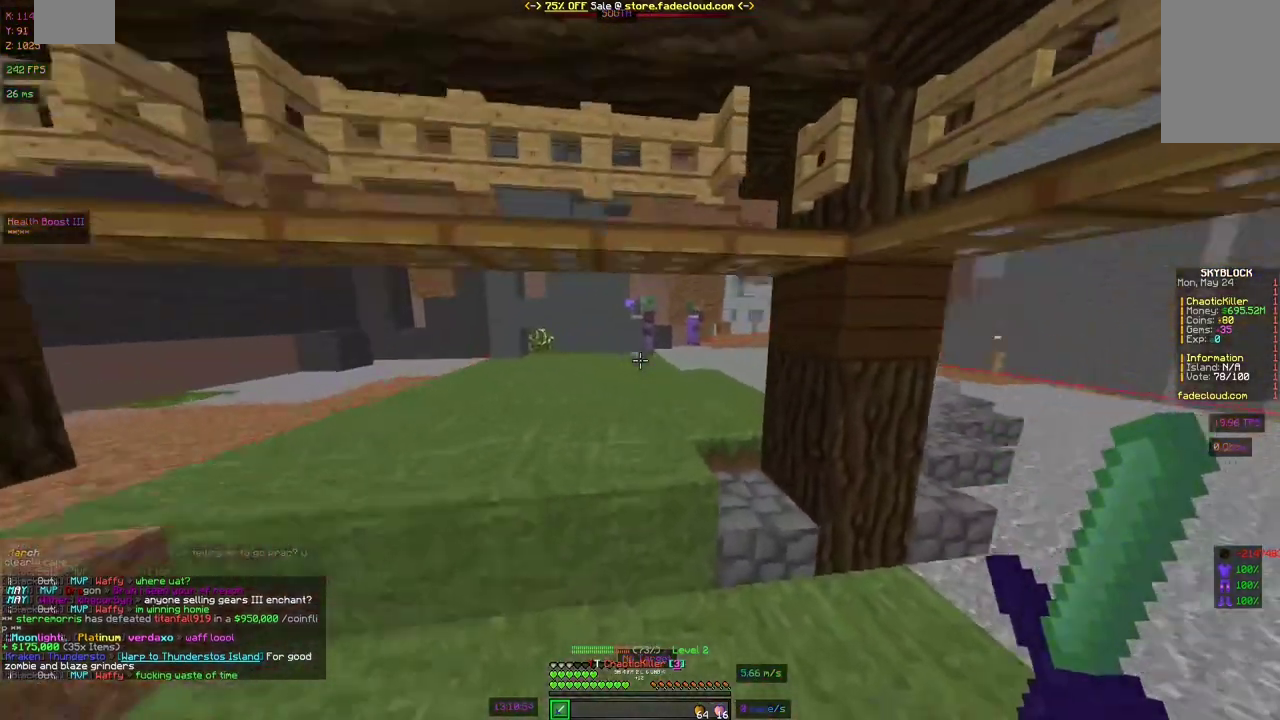
{"keys": ["w"], "mouse": [], "events": [[450, "space", "up"]]}
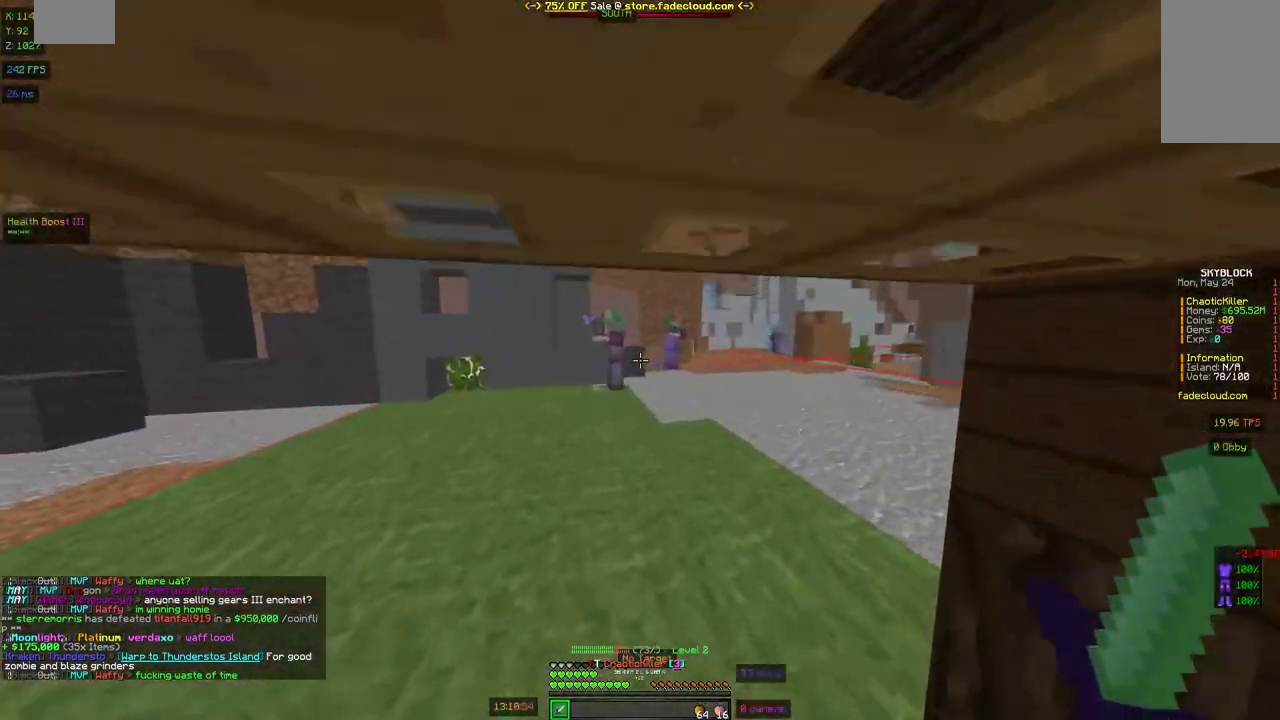
{"keys": ["w"], "mouse": [], "events": []}
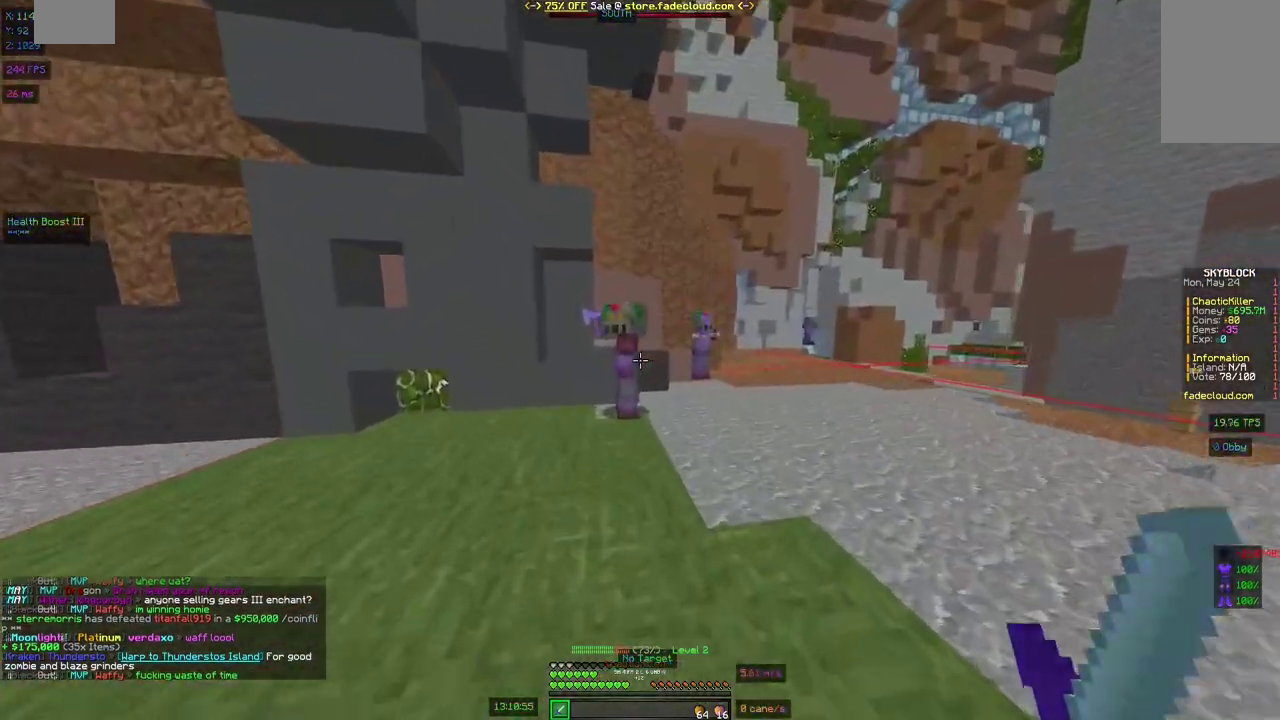
{"keys": ["w"], "mouse": [], "events": [[200, "mouse_left", "down"], [300, "mouse_left", "up"], [400, "mouse_left", "down"], [450, "mouse_left", "up"]]}
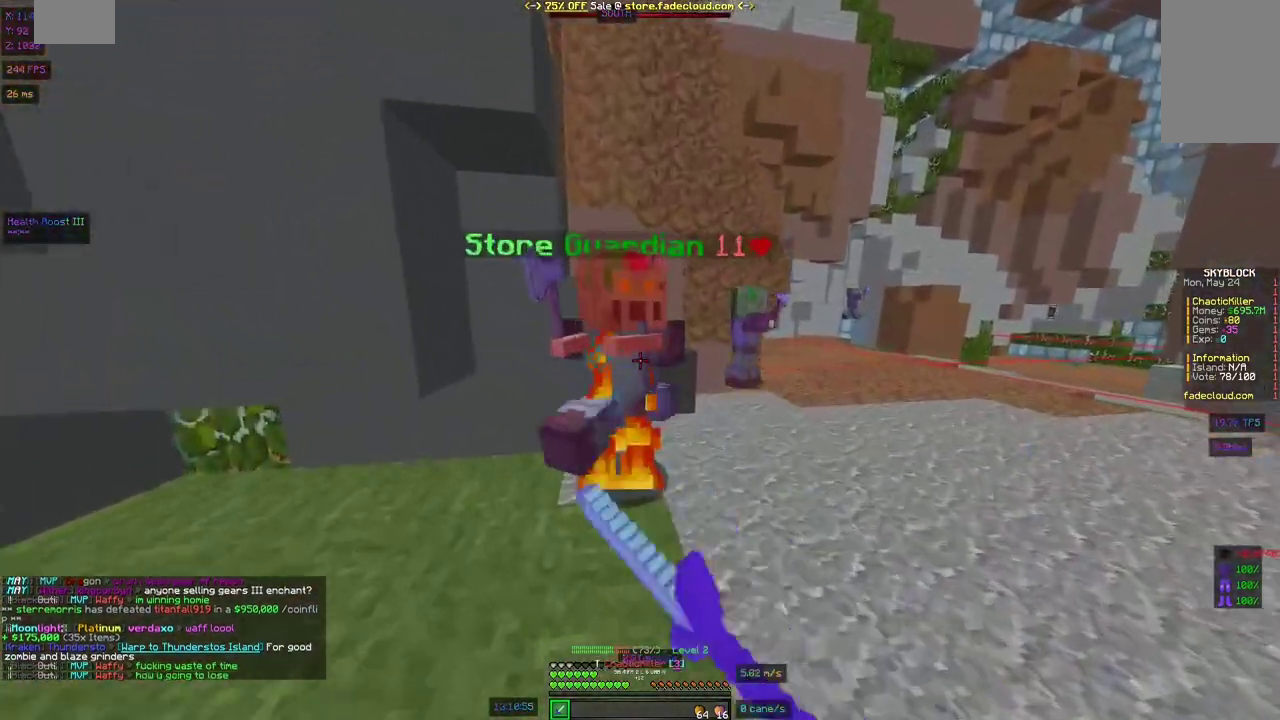
{"keys": [], "mouse": [], "events": [[50, "a", "down"], [50, "mouse_left", "down"], [50, "w", "up"], [100, "mouse_left", "up"], [150, "a", "up"], [200, "mouse_left", "down"], [300, "mouse_left", "up"], [350, "mouse_left", "down"], [450, "mouse_left", "up"]]}
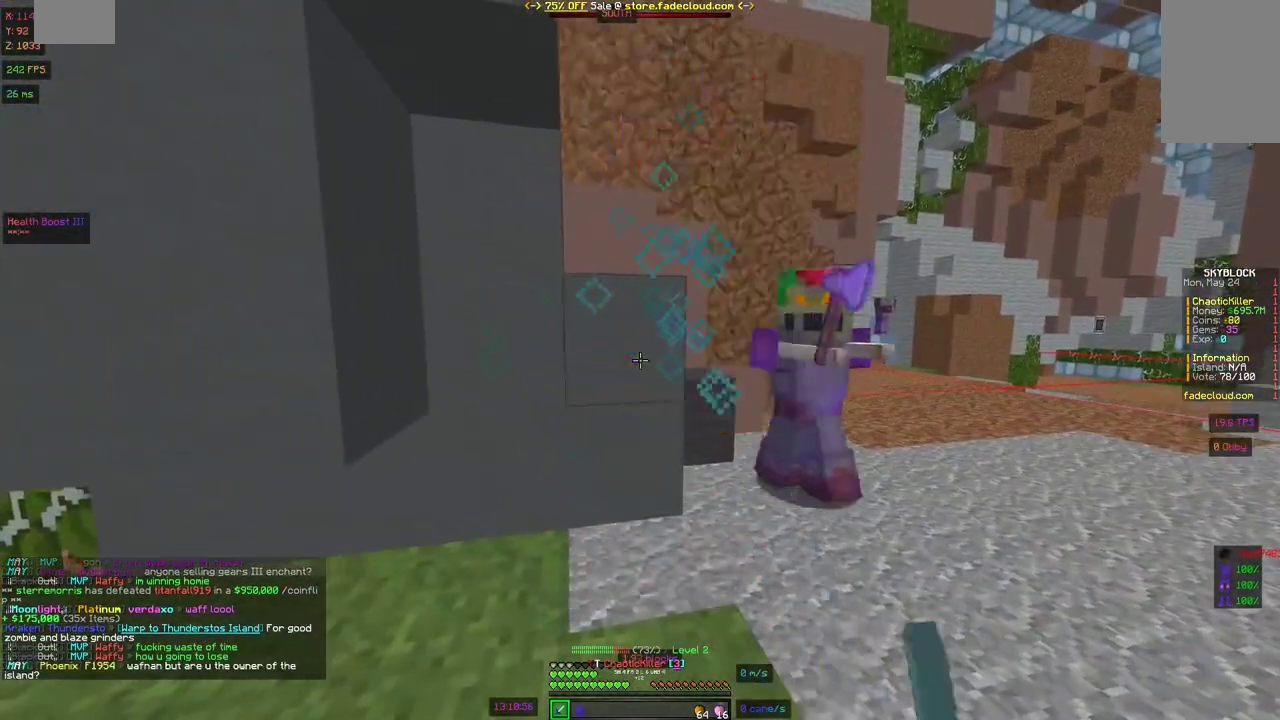
{"keys": ["d"], "mouse": [], "events": [[50, "mouse_left", "down"], [100, "mouse_left", "up"], [200, "mouse_left", "down"], [250, "mouse_left", "up"], [300, "d", "down"], [350, "mouse_left", "down"], [450, "mouse_left", "up"]]}
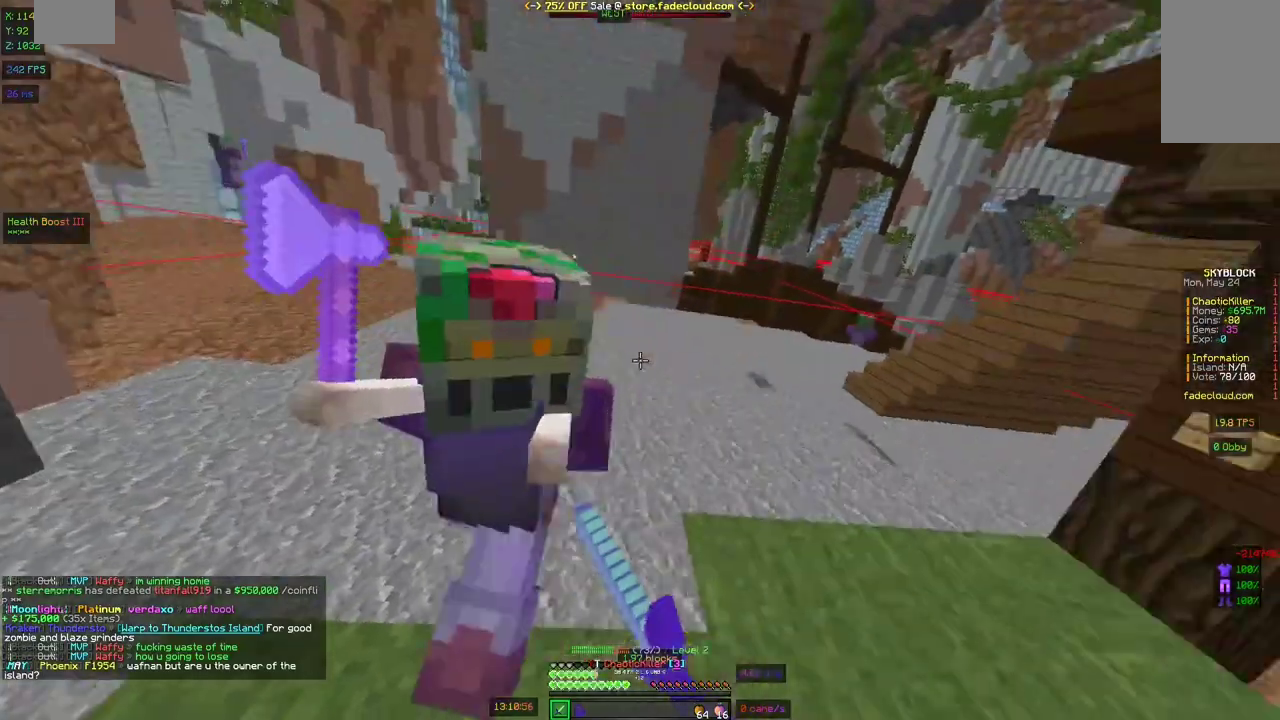
{"keys": ["w"], "mouse": [], "events": [[50, "mouse_left", "down"], [150, "mouse_left", "up"], [183, "mouse_left", "down"], [300, "d", "up"], [300, "mouse_left", "up"], [400, "mouse_left", "down"], [450, "w", "down"], [500, "mouse_left", "up"]]}
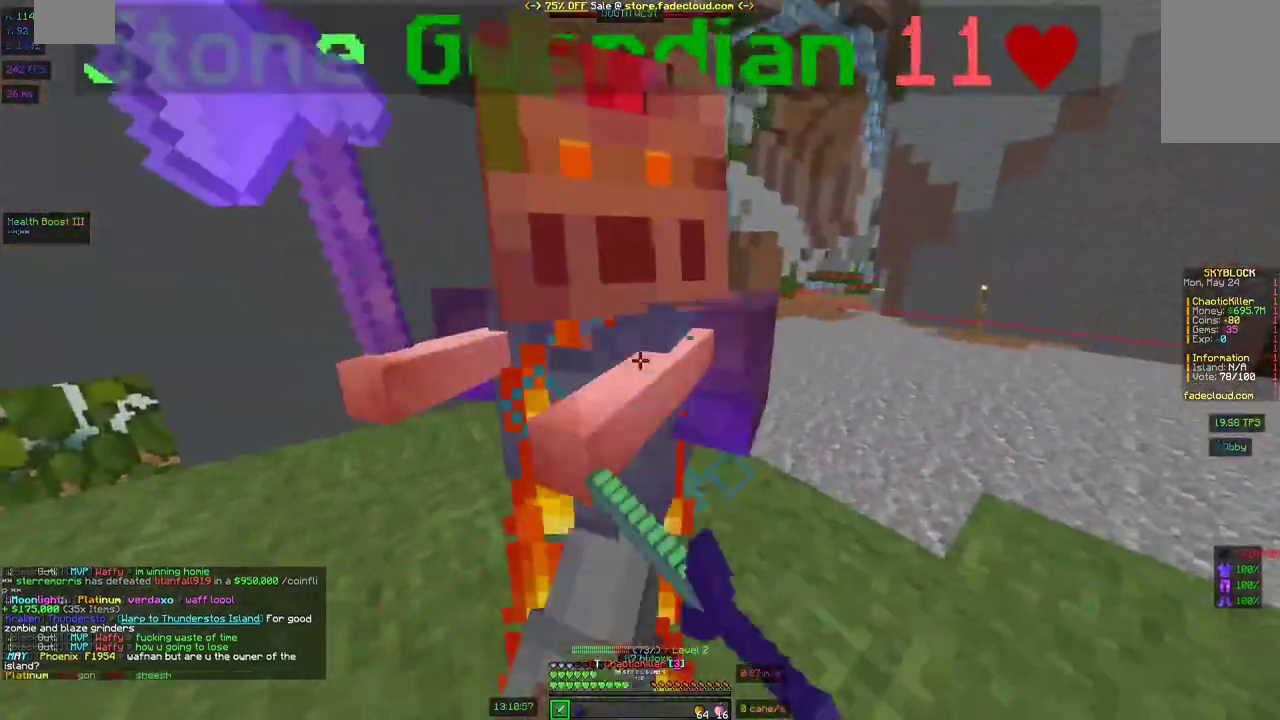
{"keys": ["a"], "mouse": [], "events": [[50, "mouse_left", "down"], [50, "w", "up"], [150, "mouse_left", "up"], [200, "mouse_left", "down"], [300, "mouse_left", "up"], [350, "a", "down"], [400, "mouse_left", "down"], [450, "mouse_left", "up"]]}
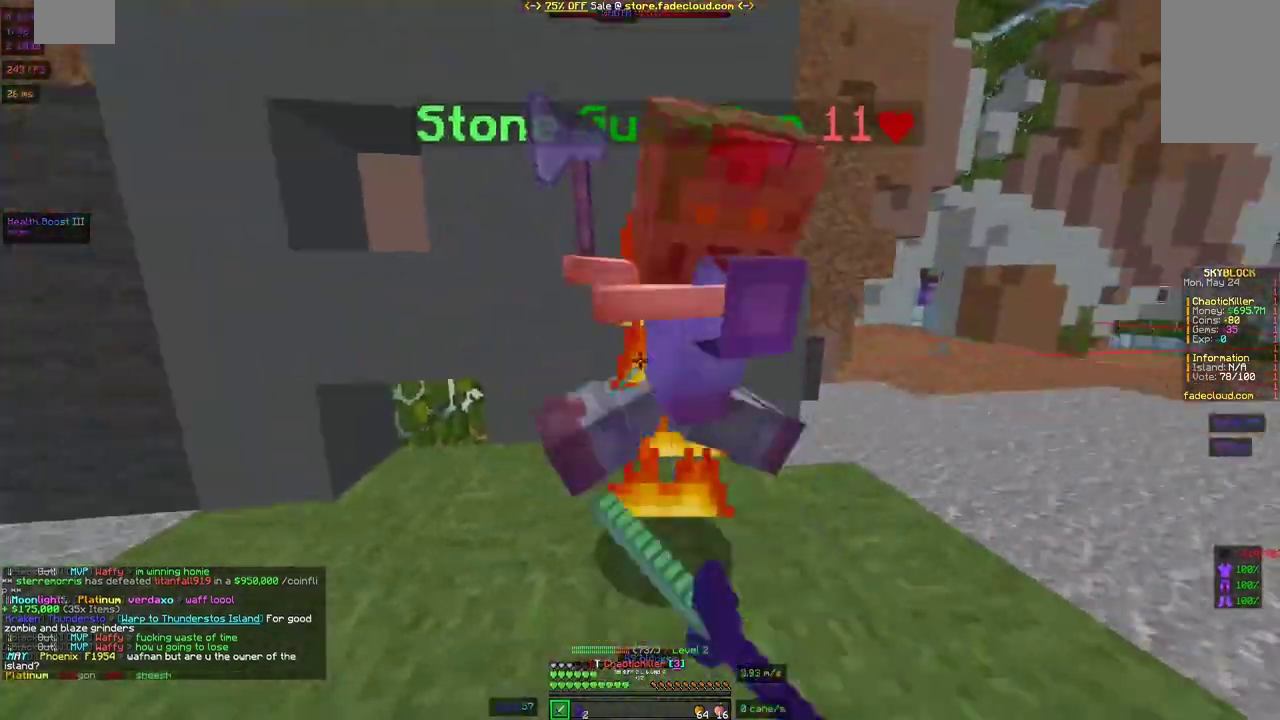
{"keys": ["w"], "mouse": [], "events": [[100, "mouse_left", "down"], [150, "mouse_left", "up"], [250, "mouse_left", "down"], [300, "a", "up"], [300, "w", "down"], [350, "mouse_left", "up"]]}
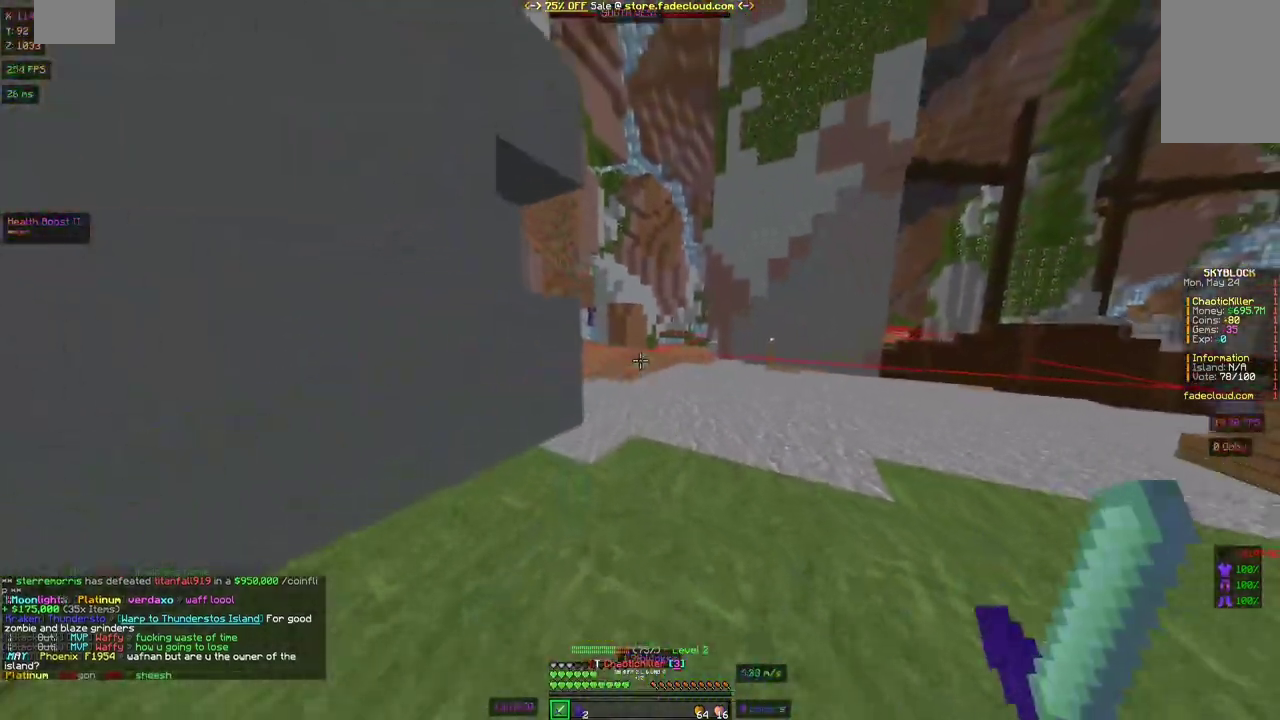
{"keys": ["space", "w"], "mouse": [], "events": [[100, "space", "down"]]}
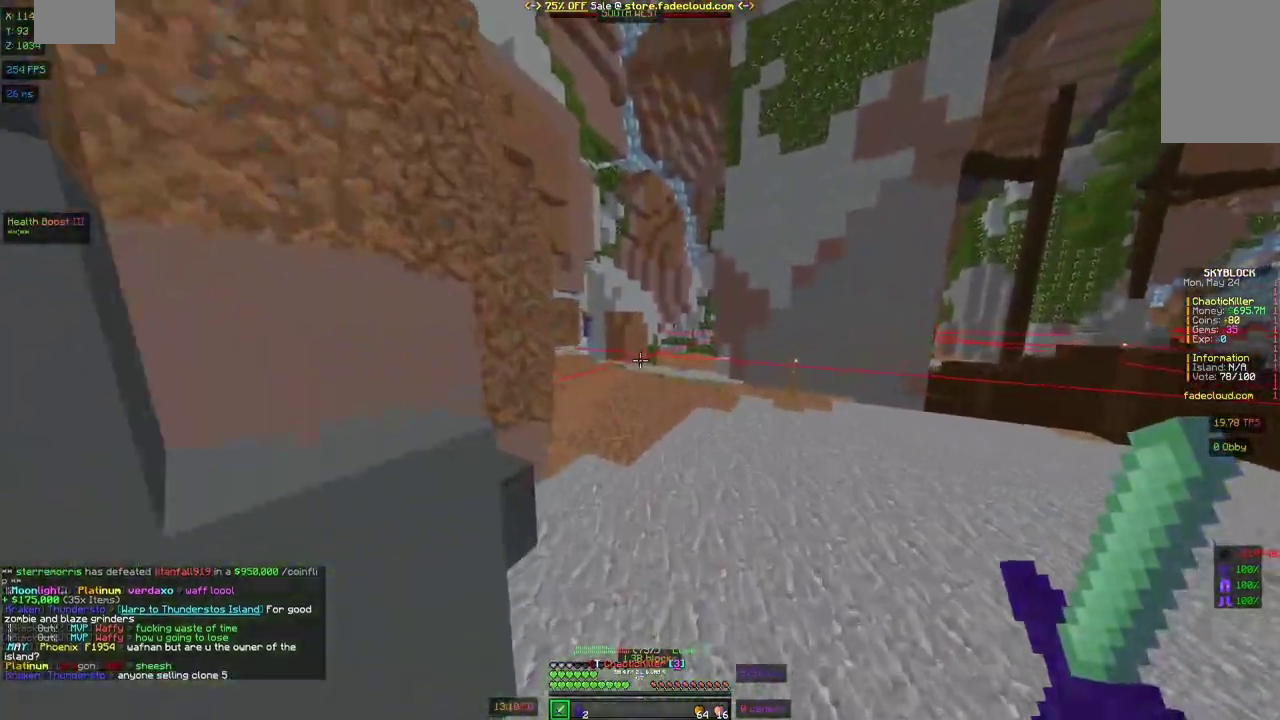
{"keys": ["space", "w"], "mouse": [], "events": []}
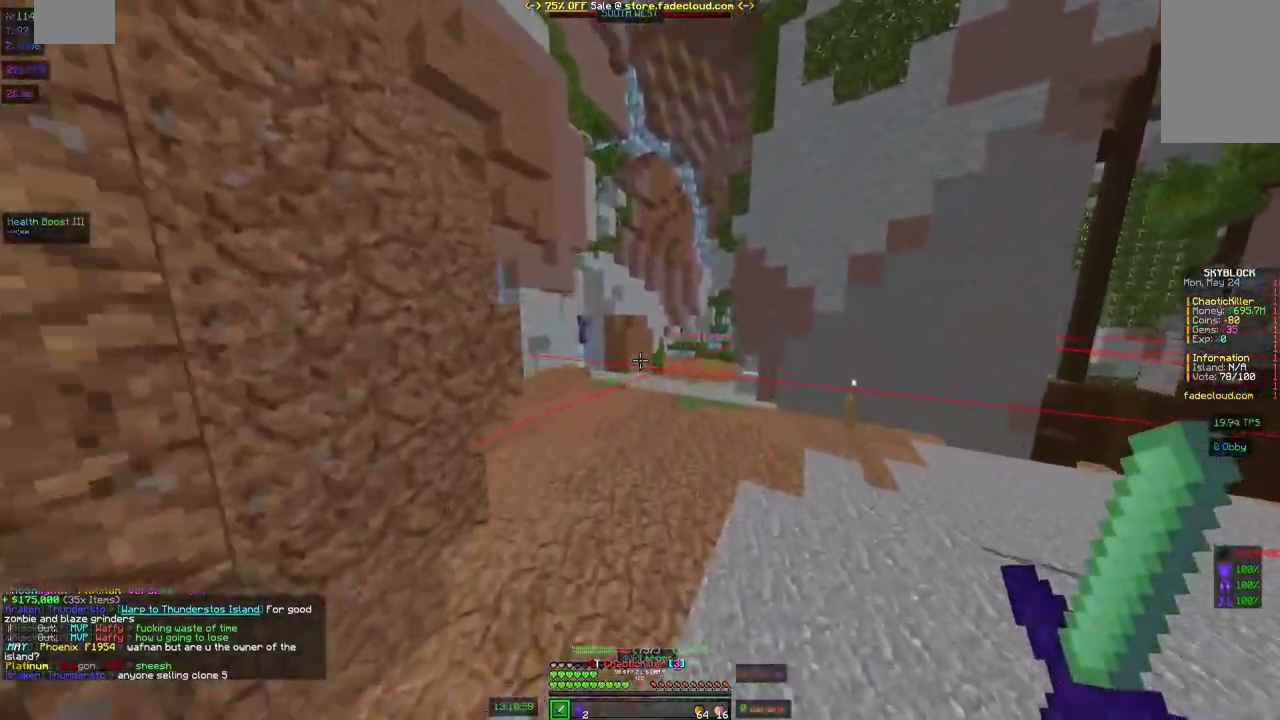
{"keys": ["space", "w"], "mouse": [], "events": []}
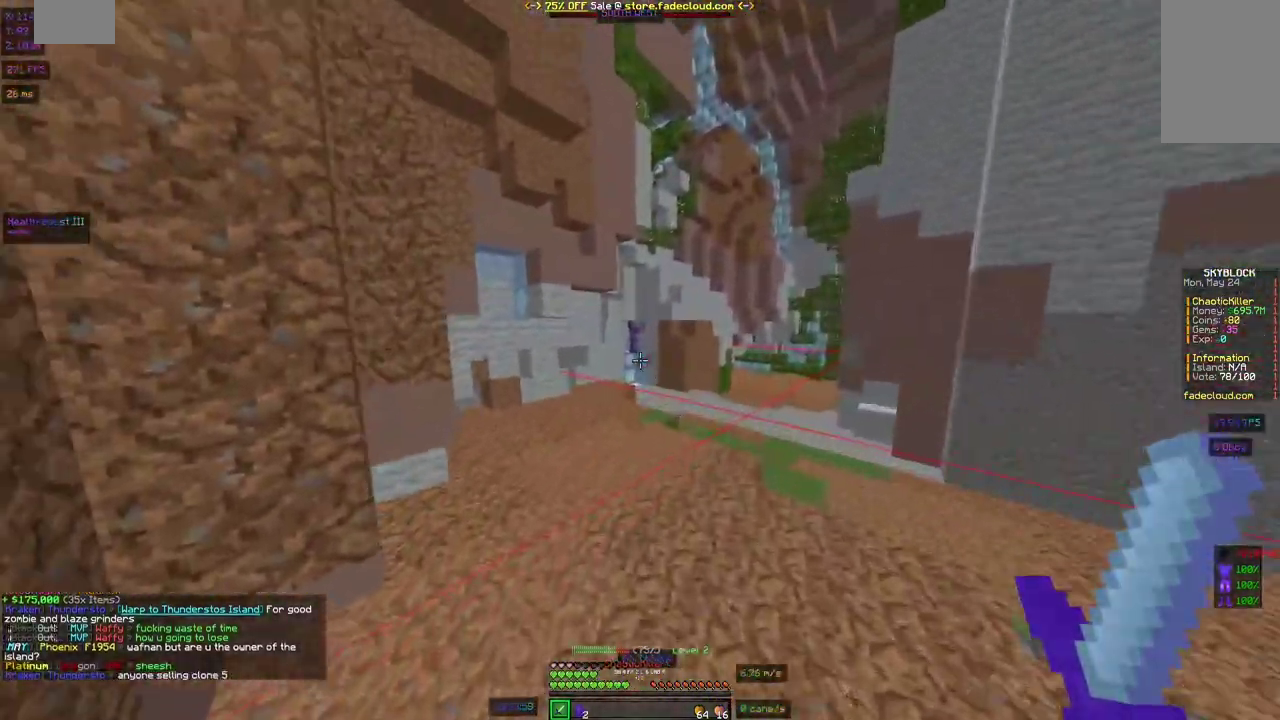
{"keys": ["space", "w"], "mouse": [], "events": []}
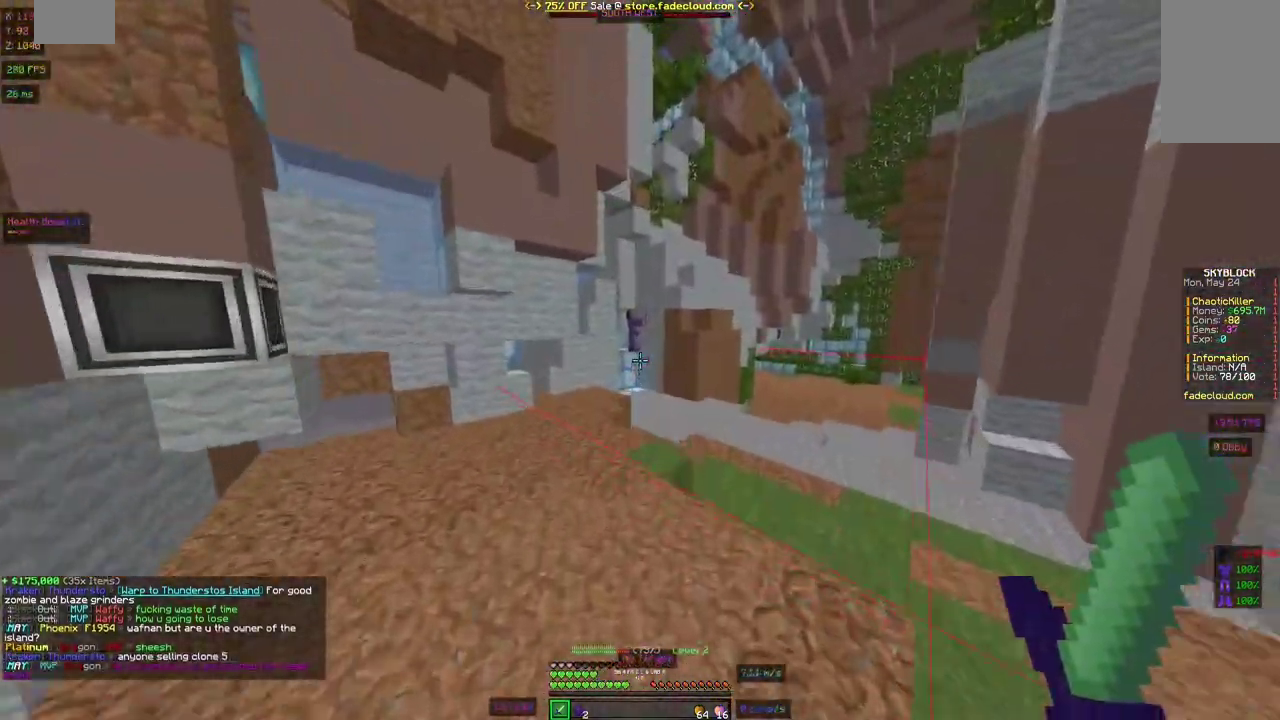
{"keys": ["a", "space", "w"], "mouse": [], "events": [[450, "a", "down"]]}
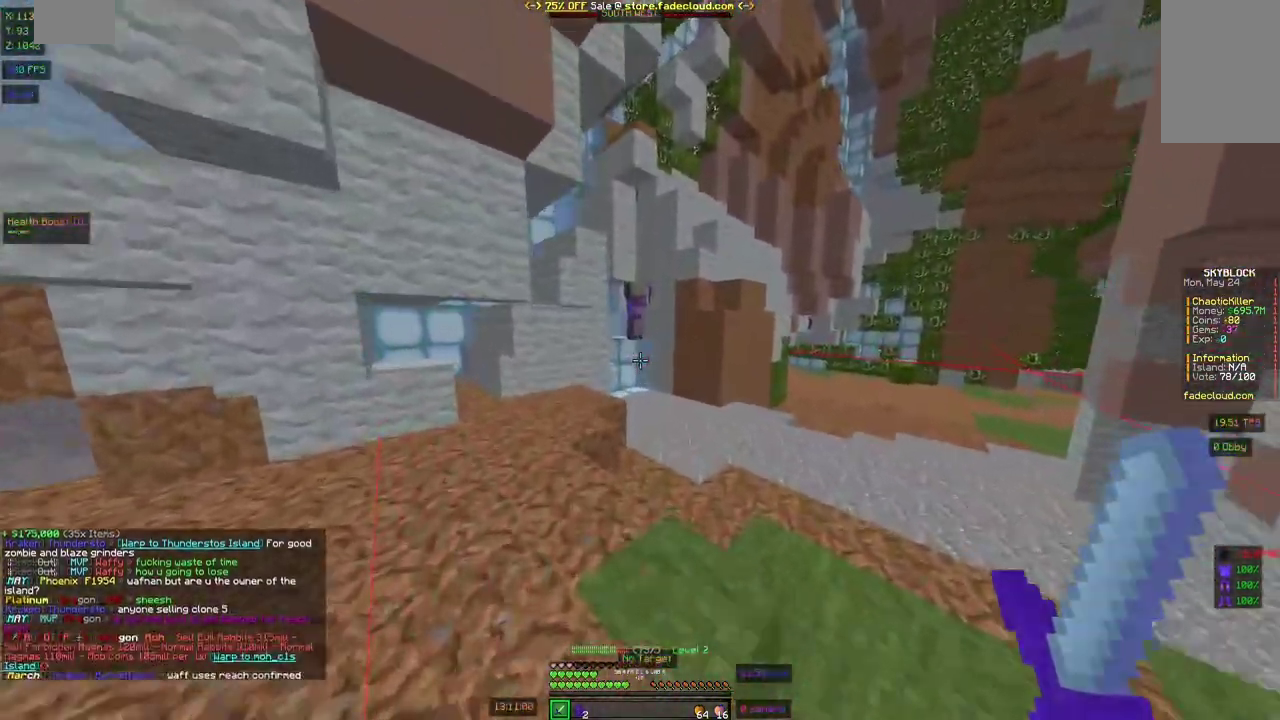
{"keys": ["w"], "mouse": [], "events": [[300, "a", "up"], [300, "space", "up"]]}
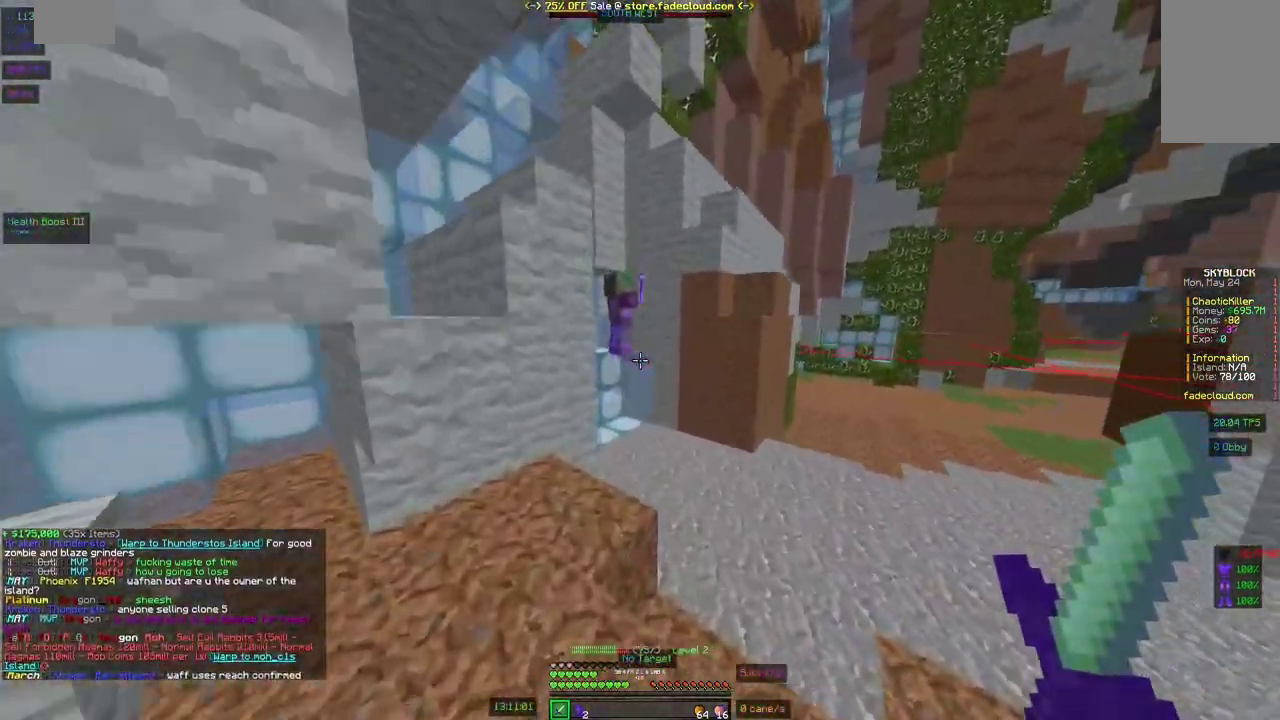
{"keys": ["w"], "mouse": [], "events": [[400, "mouse_left", "down"], [500, "mouse_left", "up"]]}
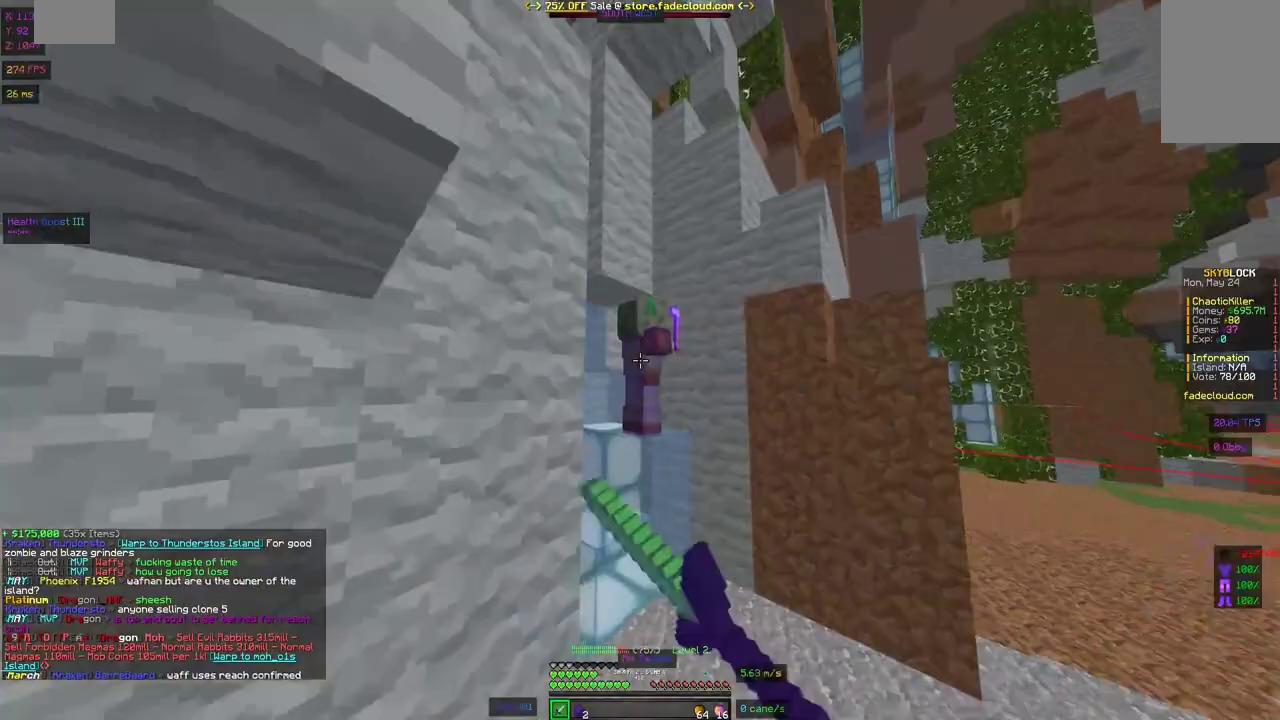
{"keys": ["space"], "mouse": ["left", "right"], "events": [[100, "mouse_left", "down"], [200, "mouse_left", "up"], [250, "mouse_left", "down"], [350, "mouse_left", "up"], [350, "space", "down"], [400, "w", "up"], [450, "mouse_left", "down"], [450, "mouse_right", "down"]]}
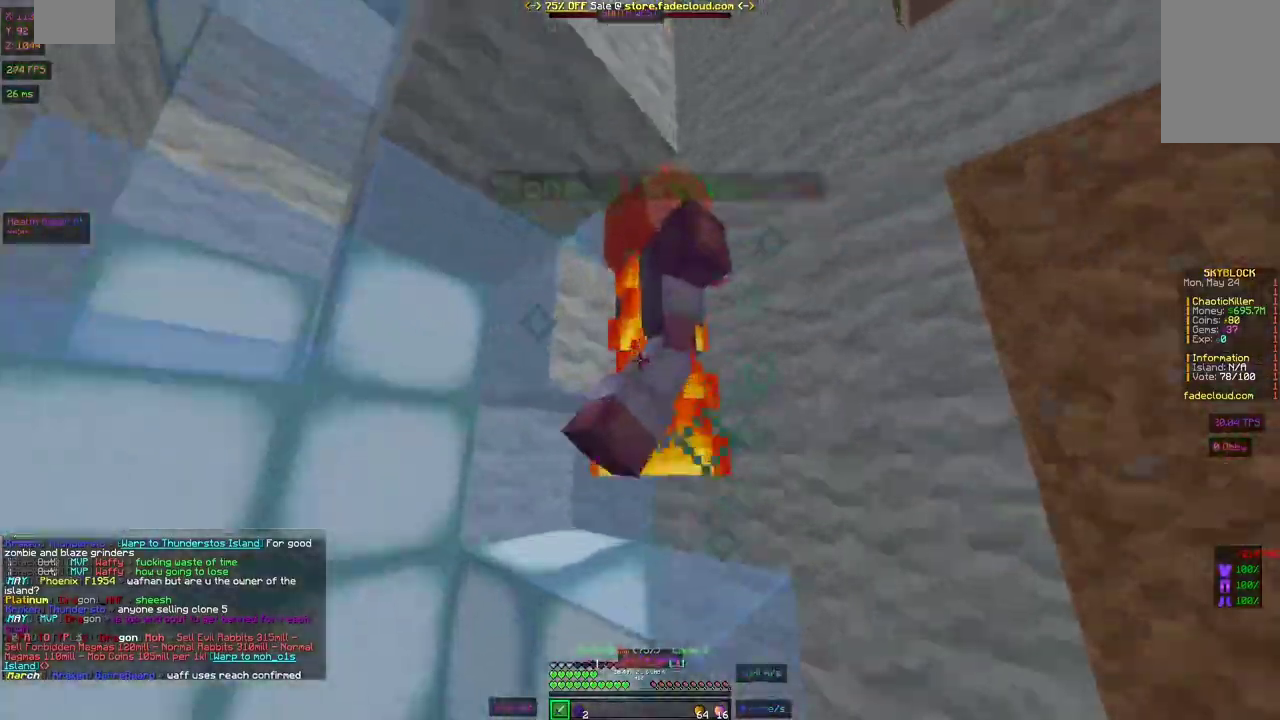
{"keys": ["s", "space"], "mouse": ["left"], "events": [[50, "mouse_left", "up"], [50, "mouse_right", "up"], [100, "mouse_left", "down"], [150, "mouse_right", "down"], [200, "mouse_left", "up"], [200, "mouse_right", "up"], [317, "mouse_left", "down"], [400, "mouse_left", "up"], [450, "s", "down"], [500, "mouse_left", "down"]]}
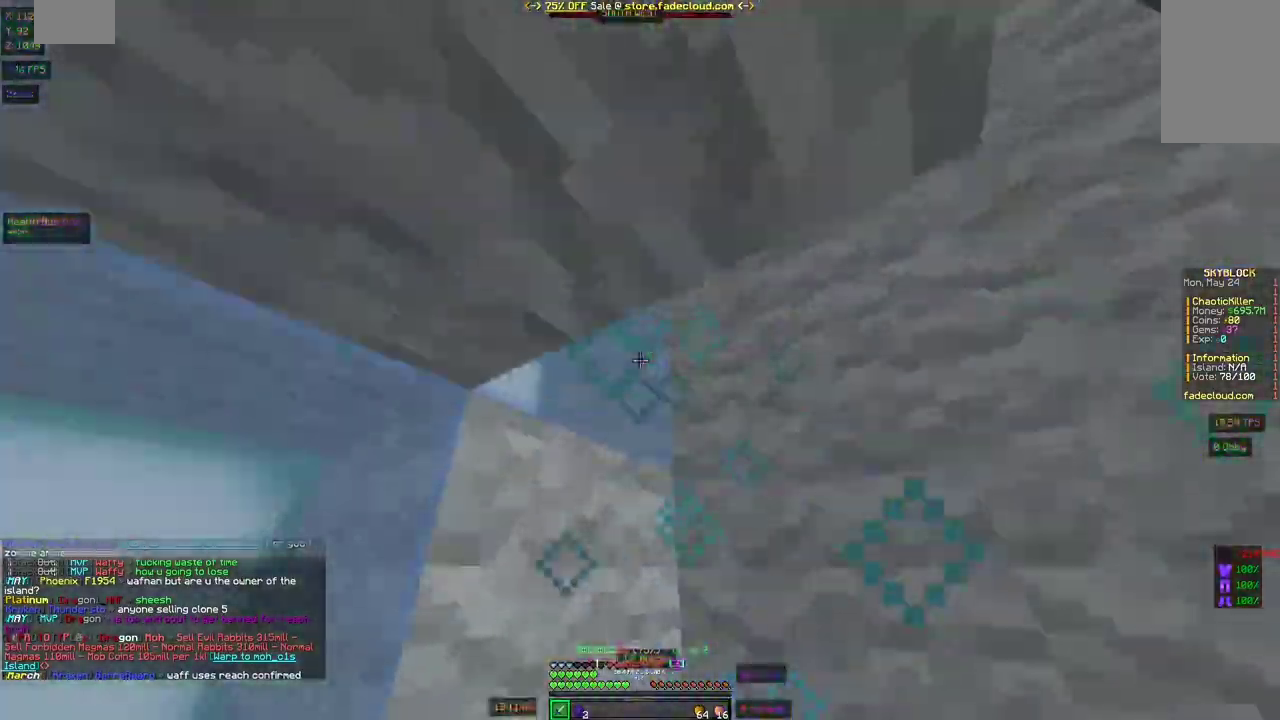
{"keys": ["w"], "mouse": [], "events": [[100, "mouse_left", "up"], [200, "mouse_left", "down"], [200, "s", "up"], [350, "mouse_left", "up"], [450, "space", "up"], [450, "w", "down"]]}
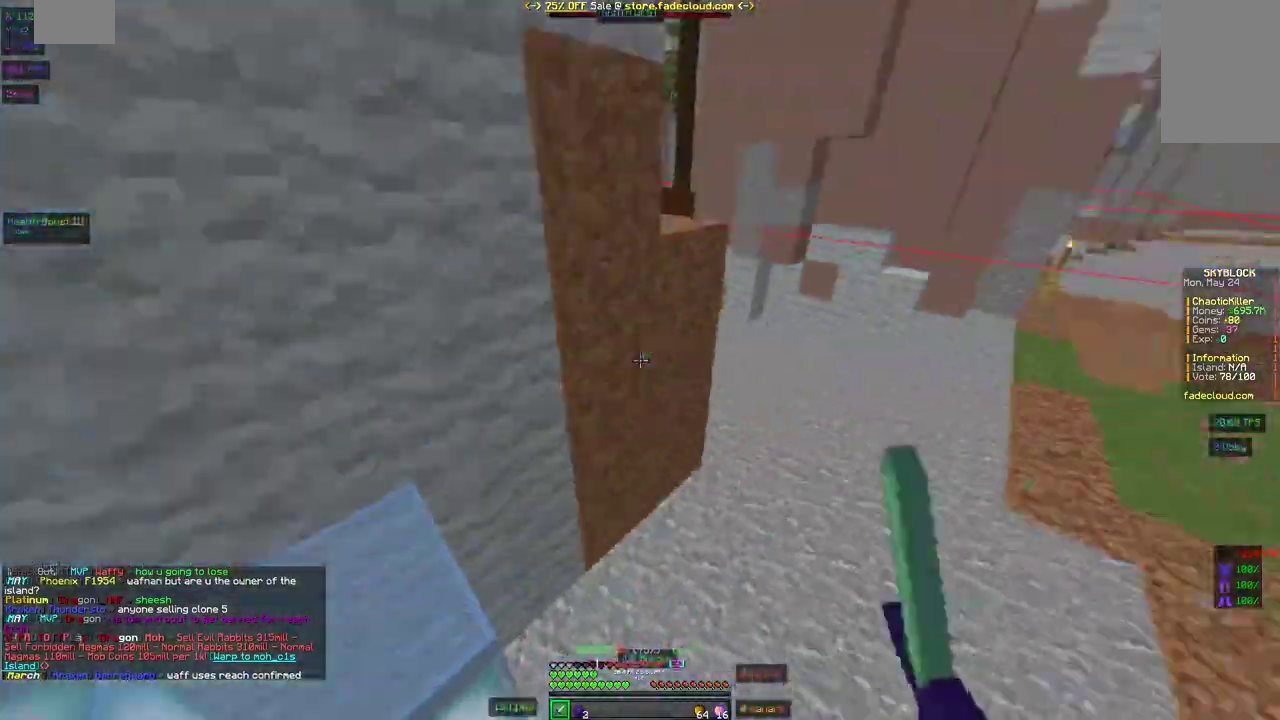
{"keys": ["w"], "mouse": [], "events": []}
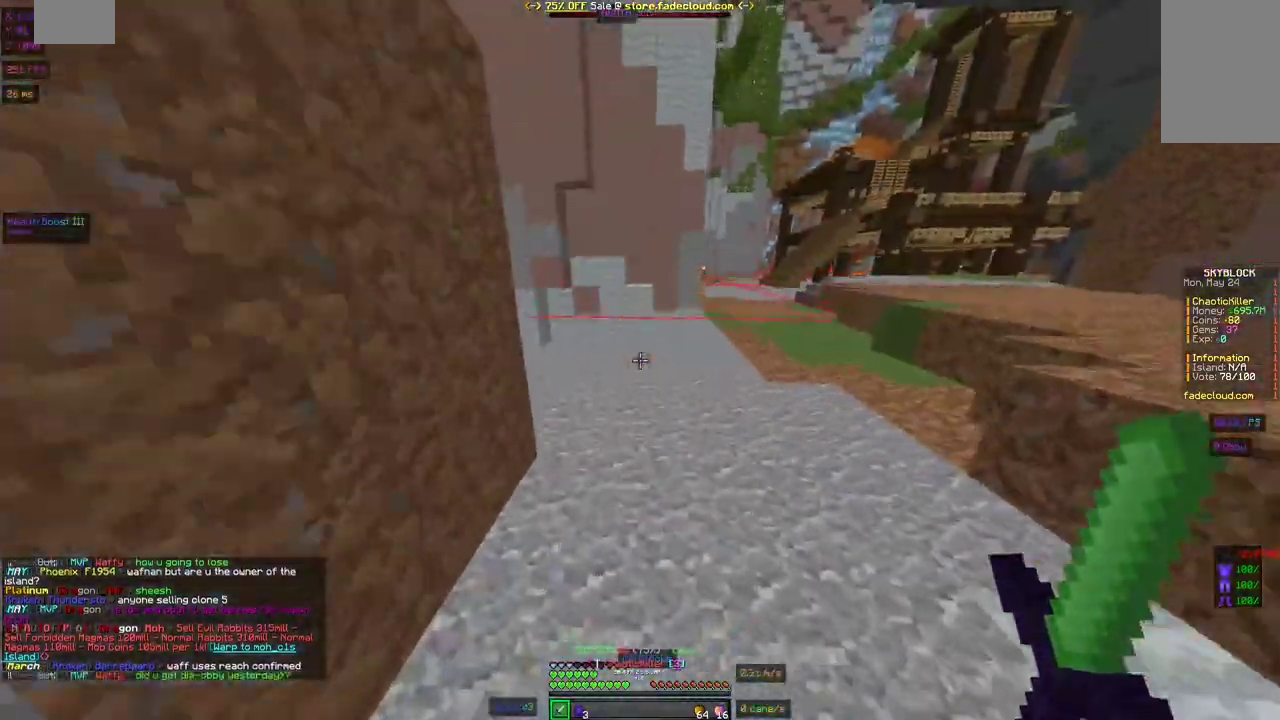
{"keys": ["space", "w"], "mouse": [], "events": [[100, "space", "down"]]}
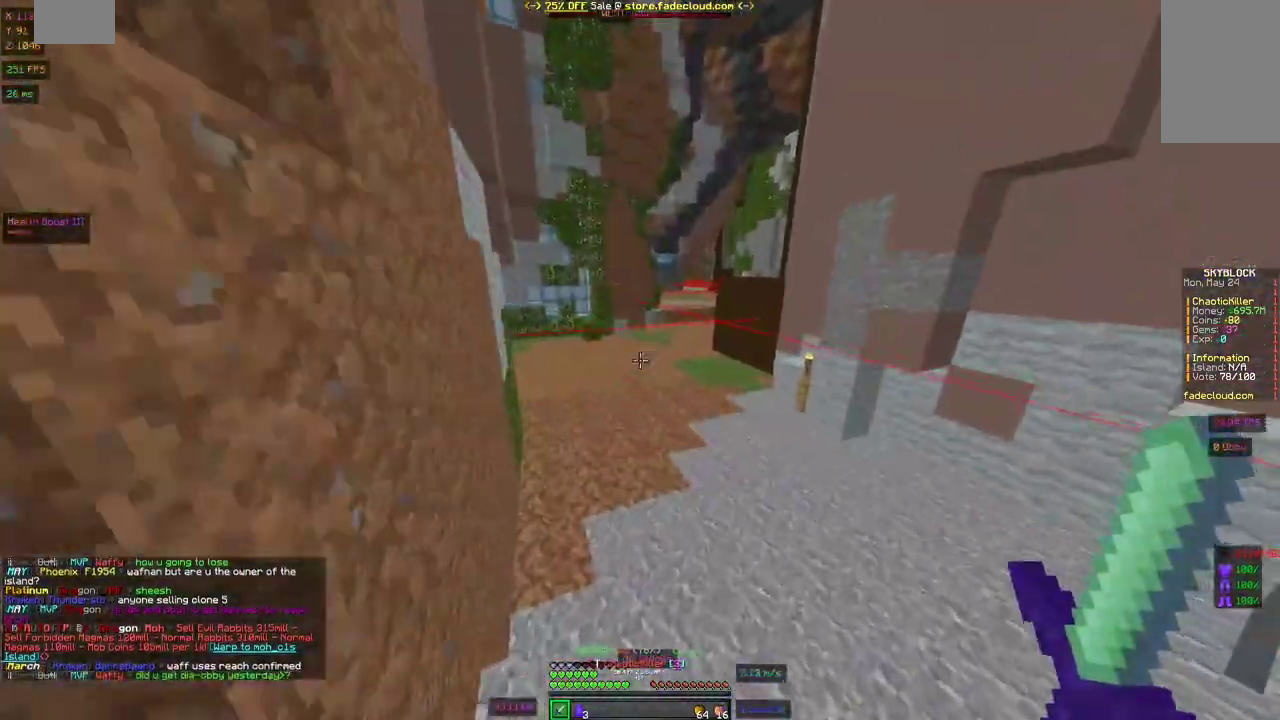
{"keys": ["space", "w"], "mouse": [], "events": []}
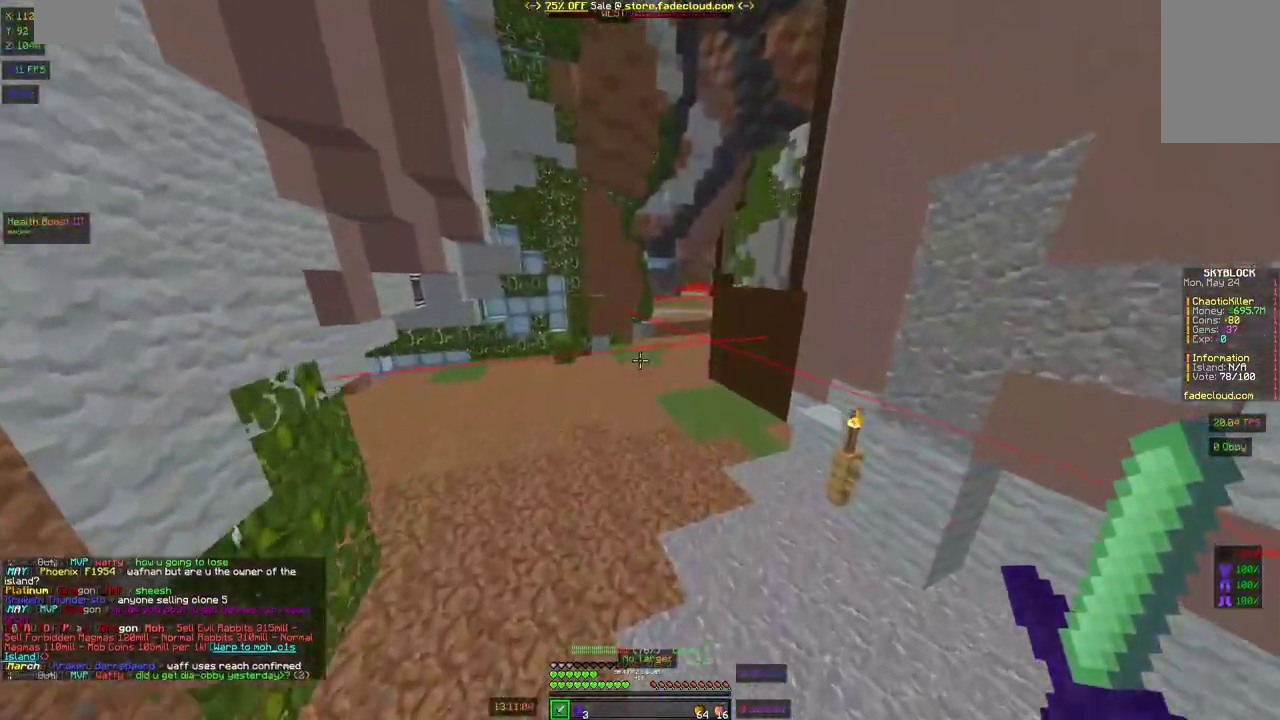
{"keys": ["w"], "mouse": [], "events": [[450, "space", "up"]]}
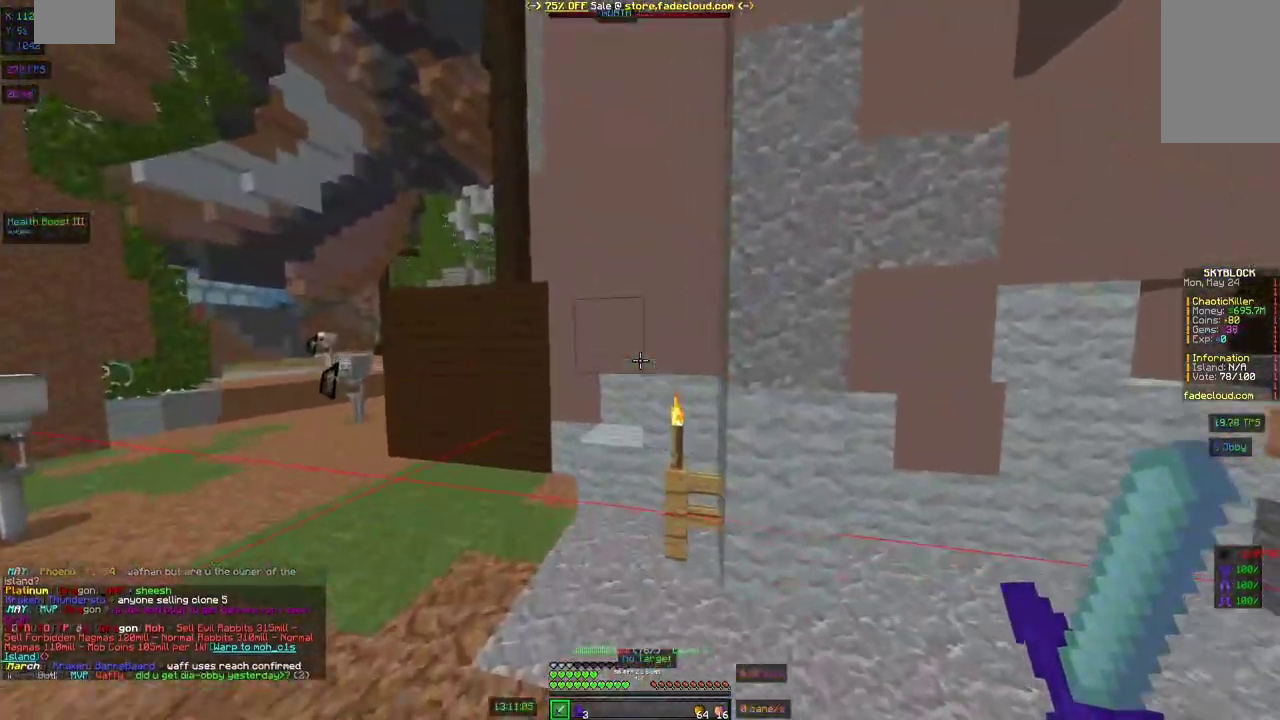
{"keys": ["a", "w"], "mouse": [], "events": [[400, "a", "down"]]}
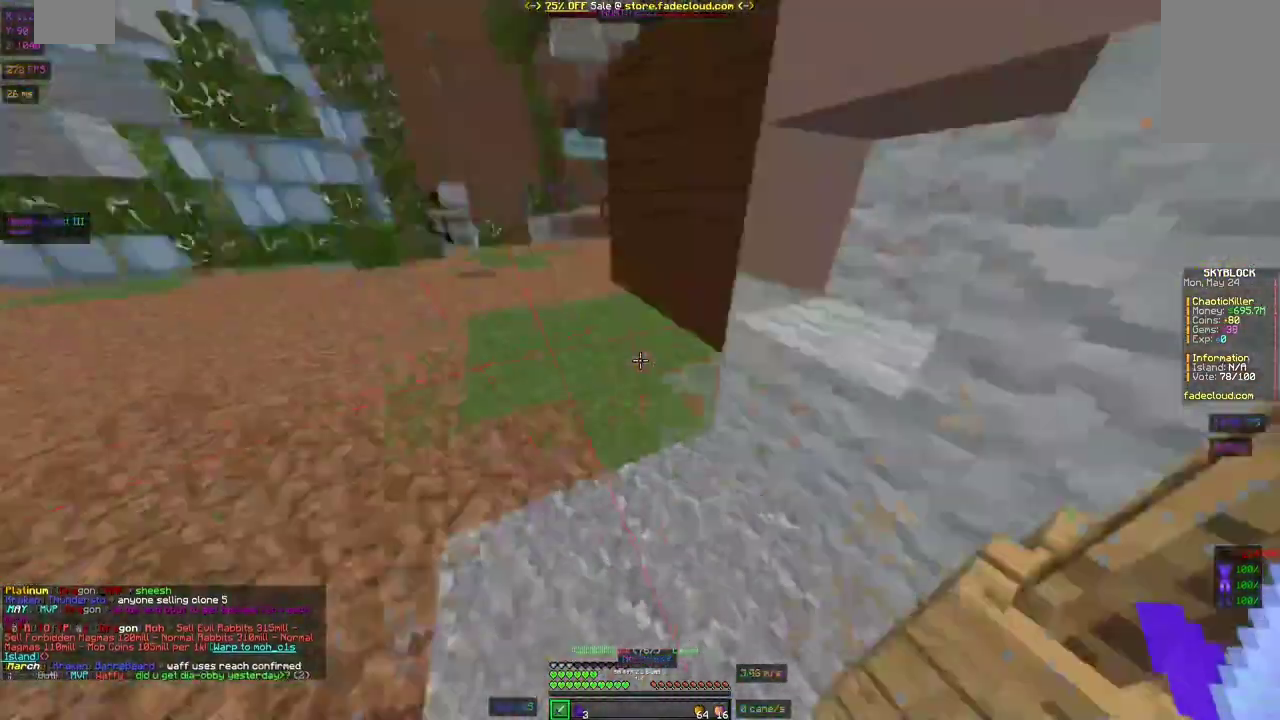
{"keys": ["a", "w"], "mouse": [], "events": []}
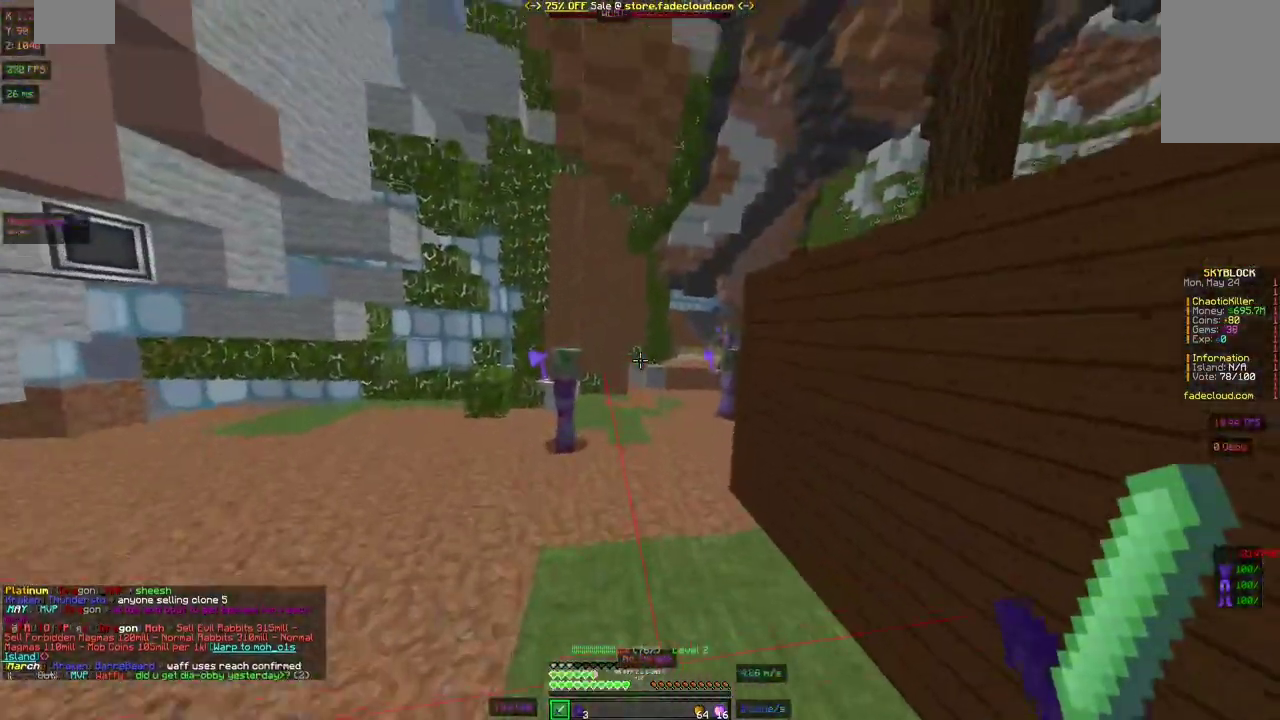
{"keys": ["w"], "mouse": ["left"], "events": [[50, "a", "up"], [250, "mouse_left", "down"], [350, "mouse_left", "up"], [450, "mouse_left", "down"]]}